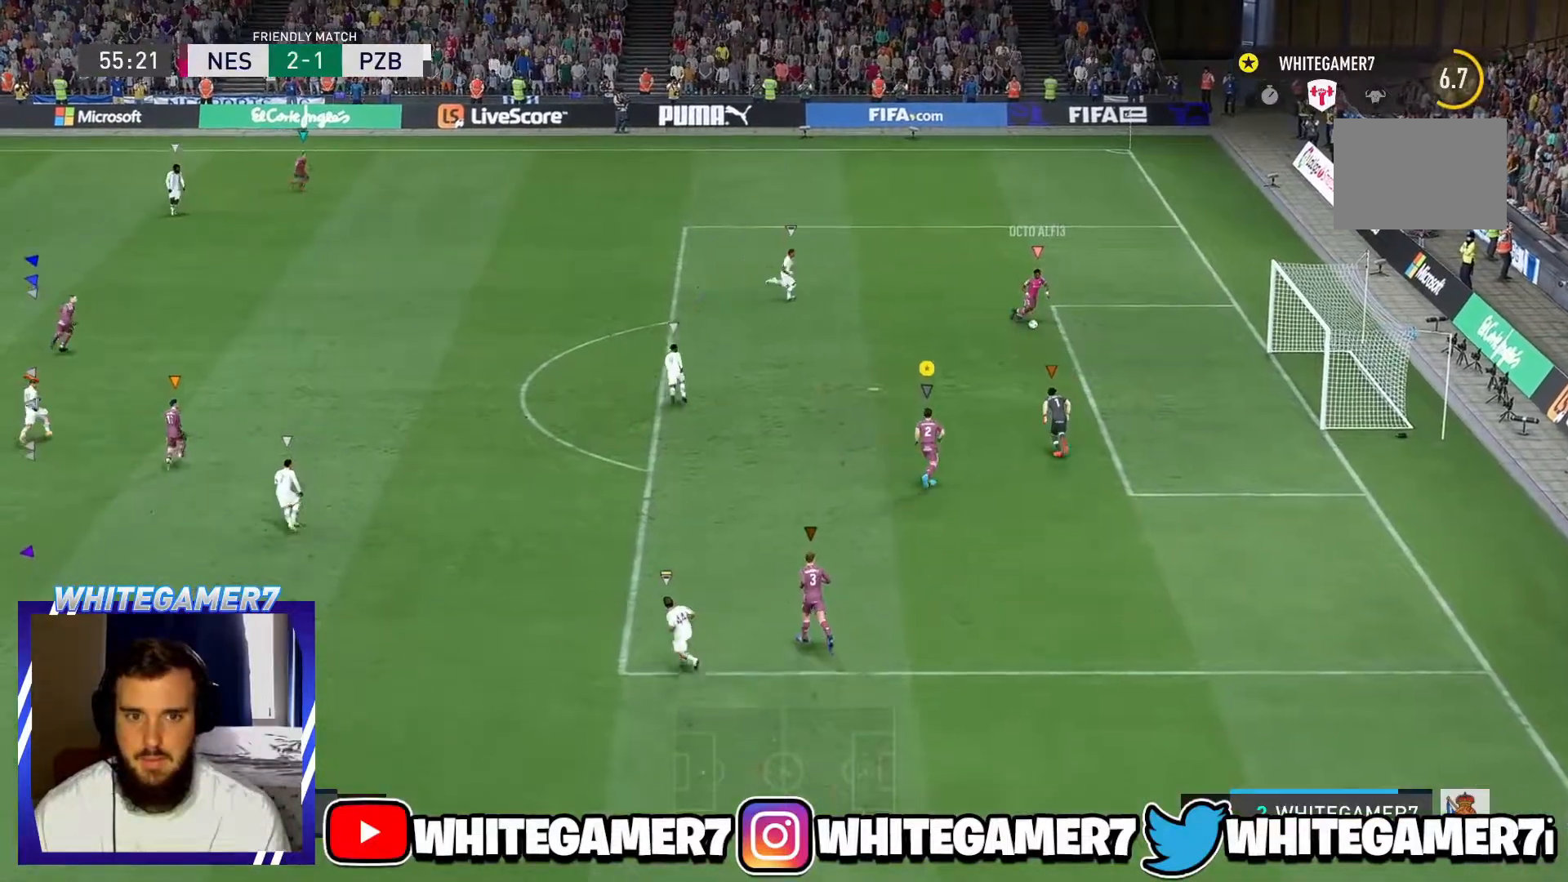
Gameplay with a controller (Xbox layout); each line is a JSON object with the inputs held at the frame after it. "events" lists button and stick changes between this image and that frame as [ms after this image, input, new state], when the widget could be followed in between. Not read: L3 R3 right_stick.
{"buttons": ["L2"], "left_stick": "up-right"}
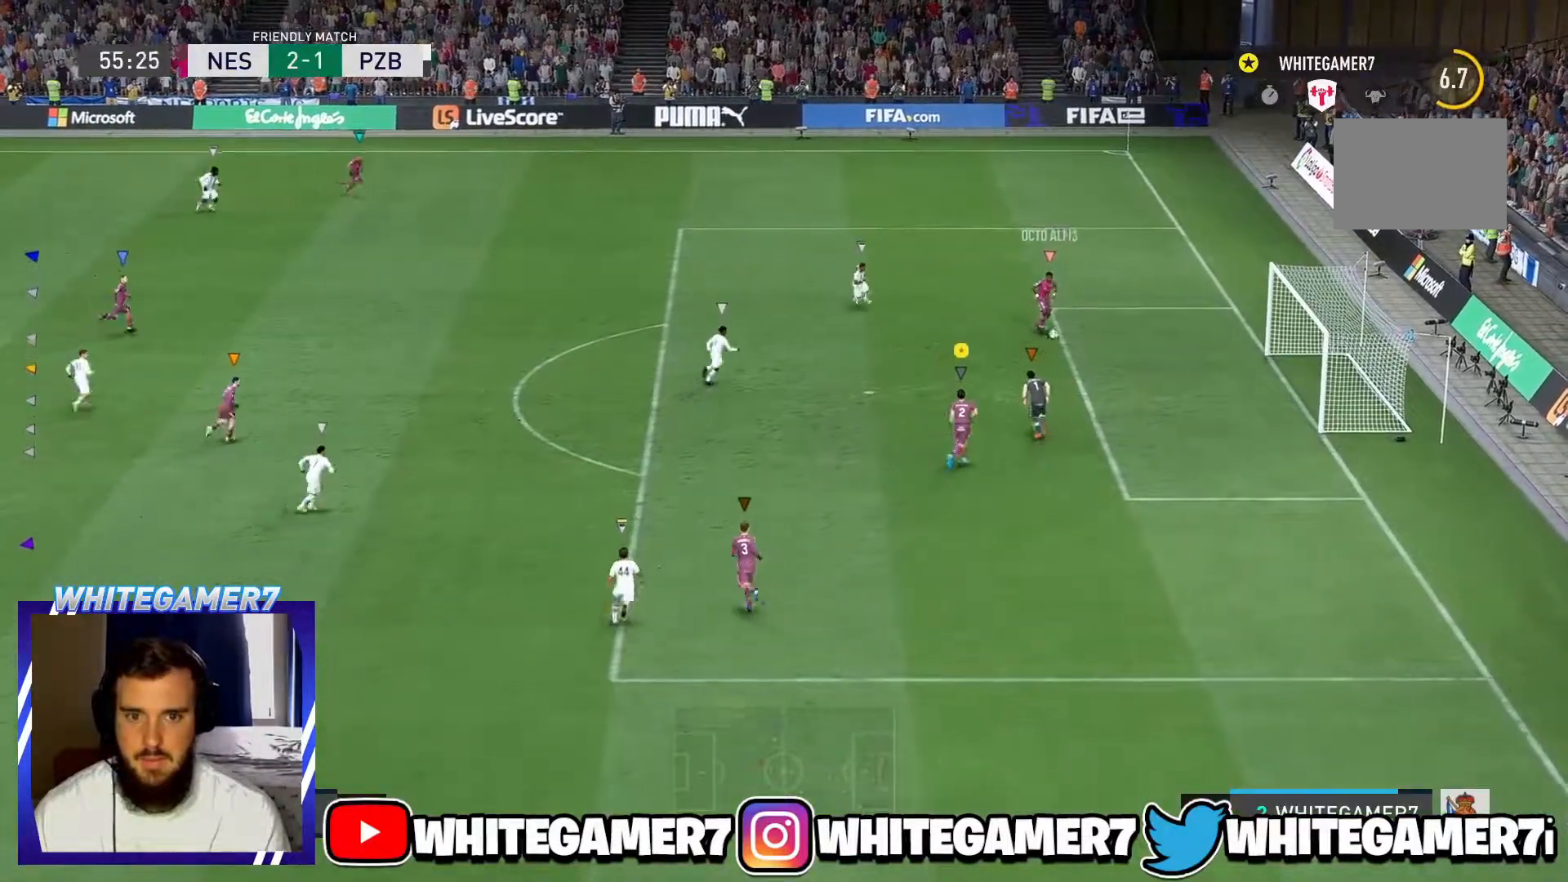
{"buttons": ["L2"], "left_stick": "down-left", "events": [[67, "left_stick", "center"], [217, "left_stick", "left"], [501, "left_stick", "down-left"]]}
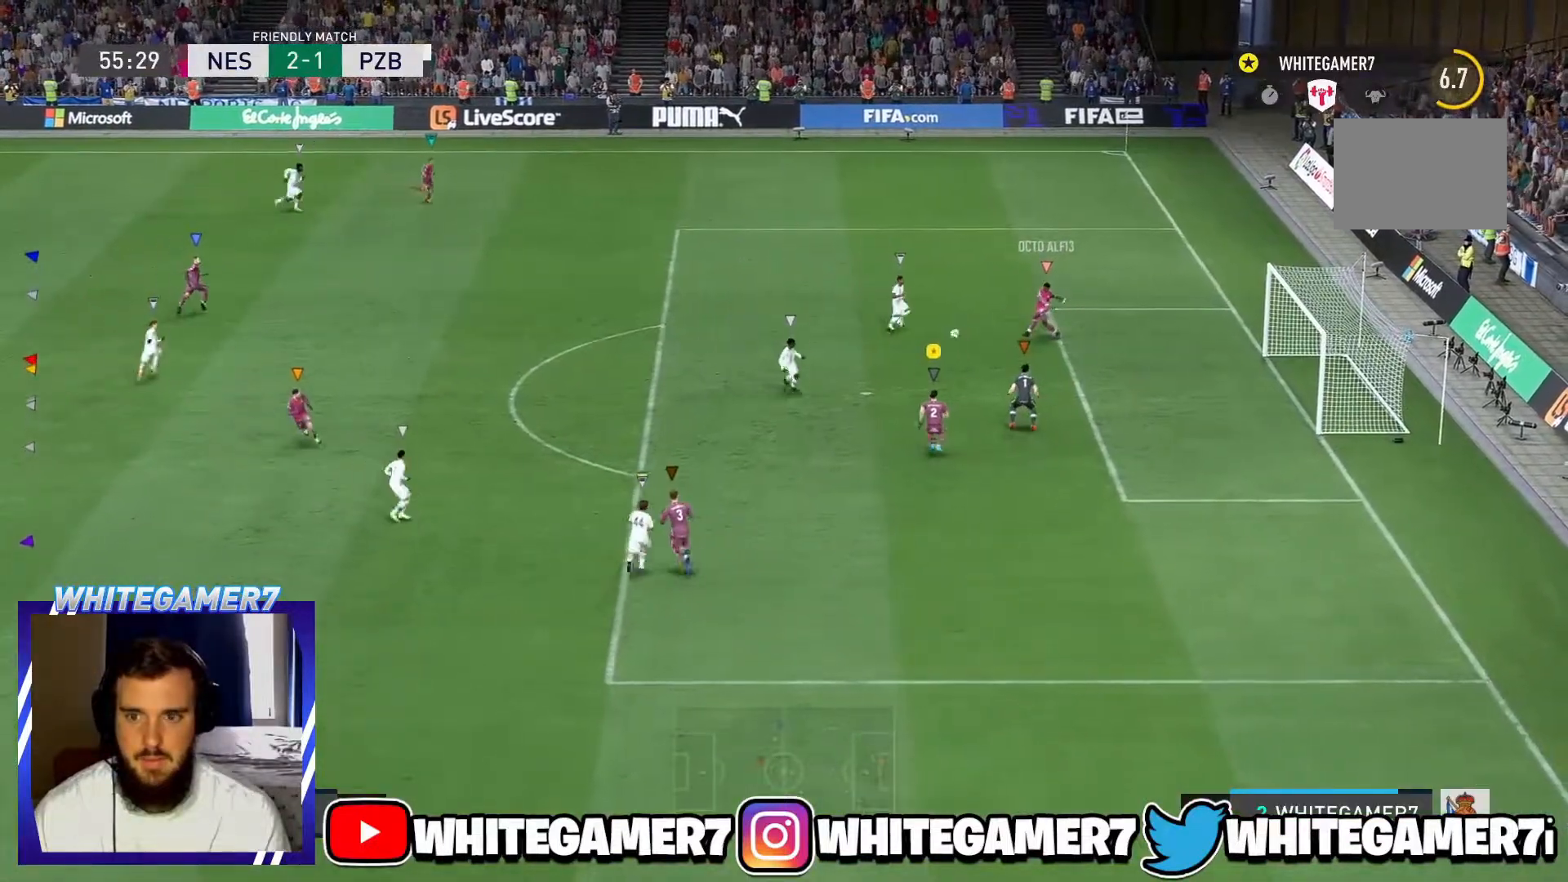
{"buttons": ["L2"], "left_stick": "left", "events": [[383, "L2", "up"], [450, "L2", "down"], [483, "left_stick", "left"]]}
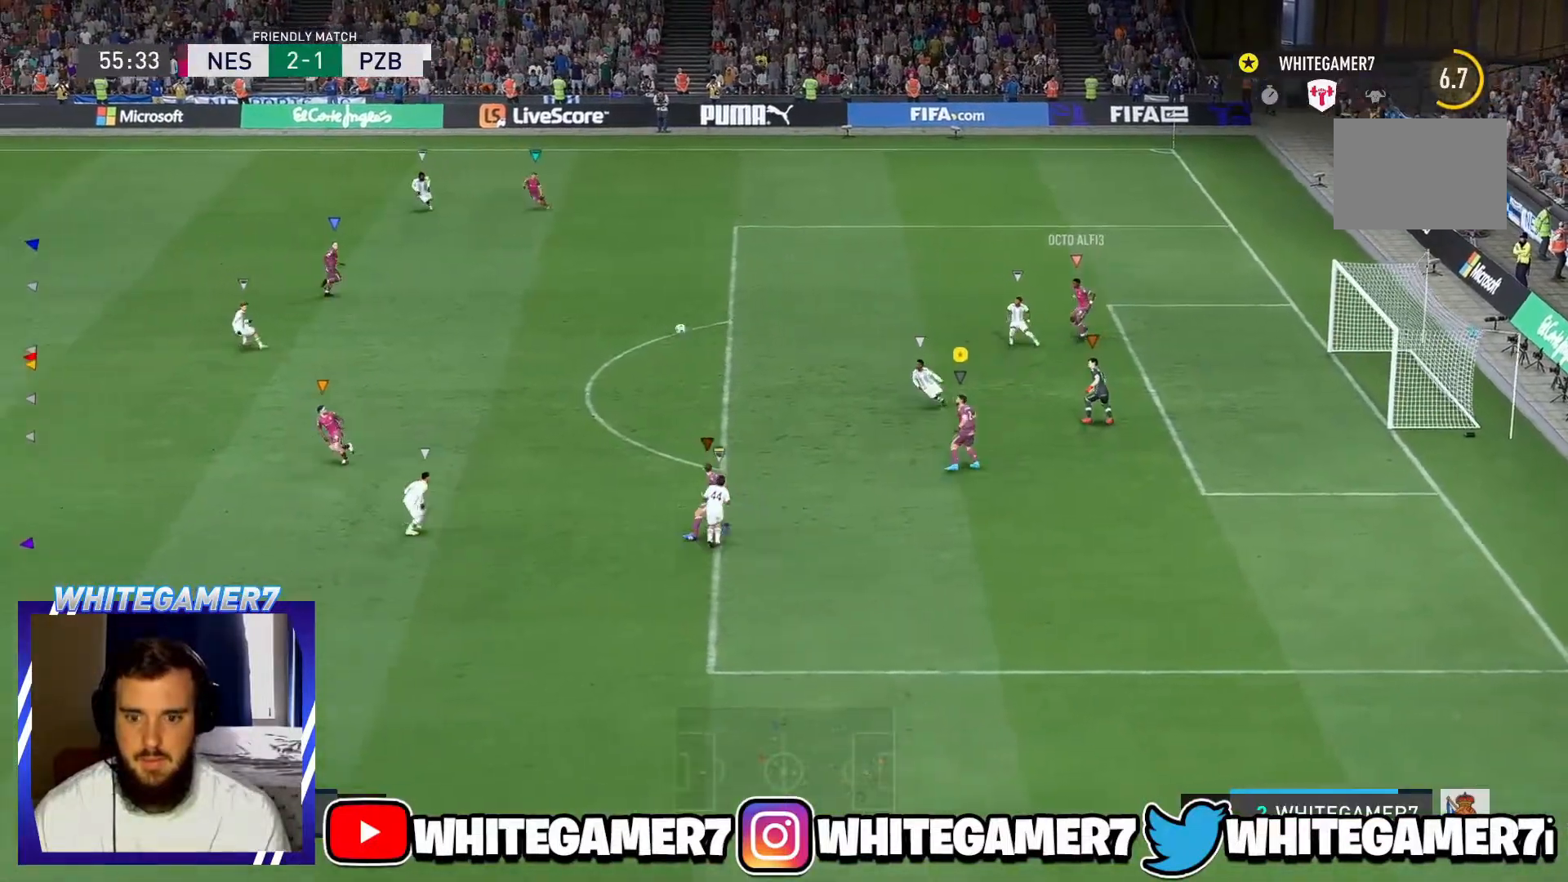
{"buttons": [], "left_stick": "left", "events": [[67, "L2", "up"], [150, "L2", "down"], [367, "L2", "up"]]}
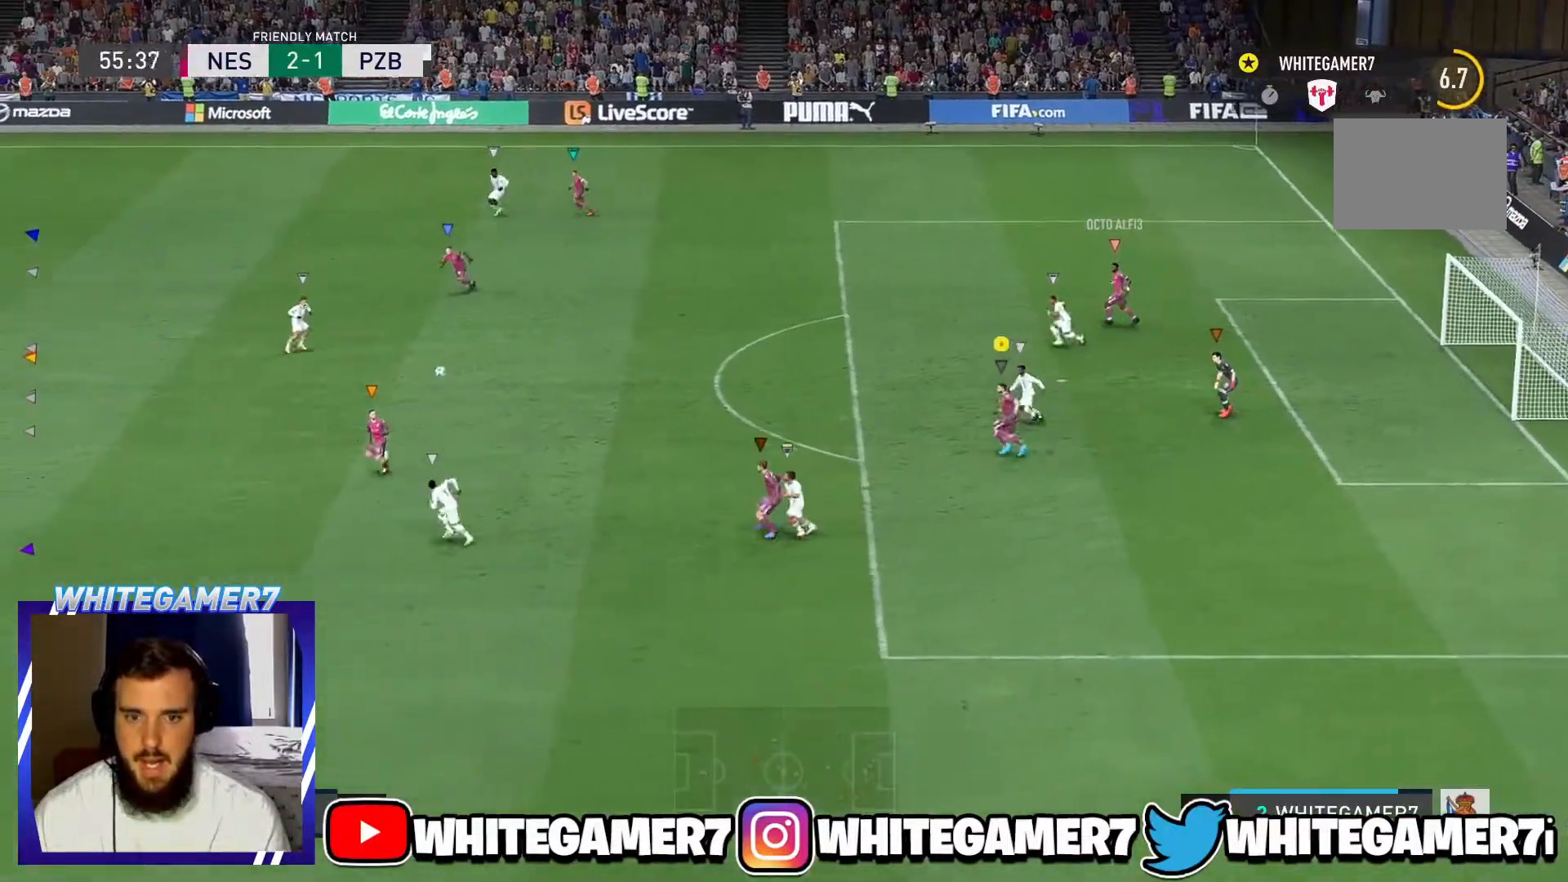
{"buttons": [], "left_stick": "left", "events": []}
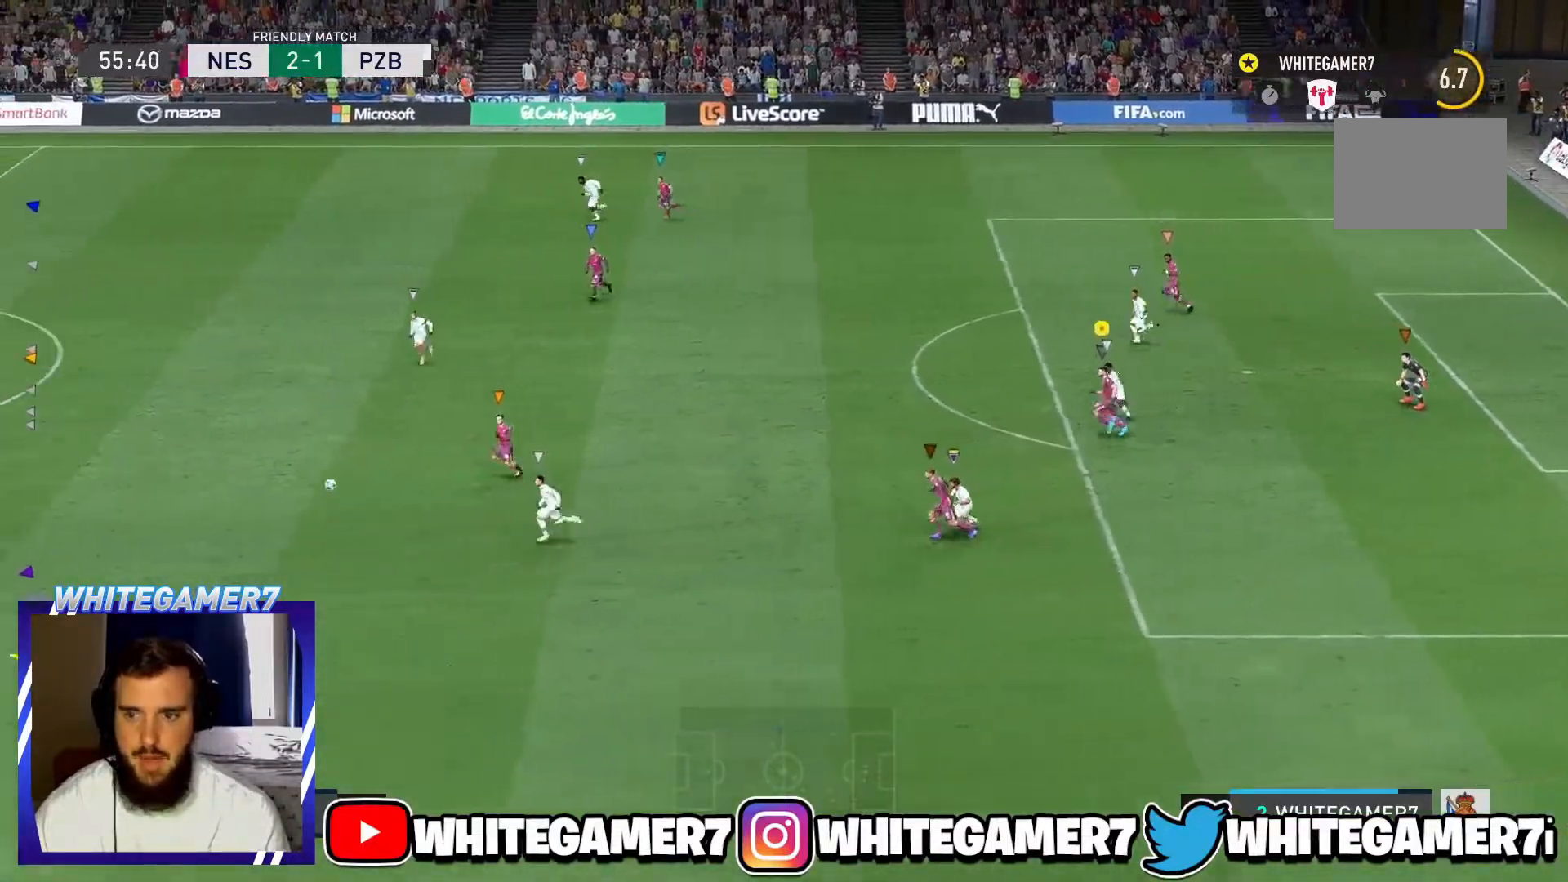
{"buttons": [], "left_stick": "left", "events": []}
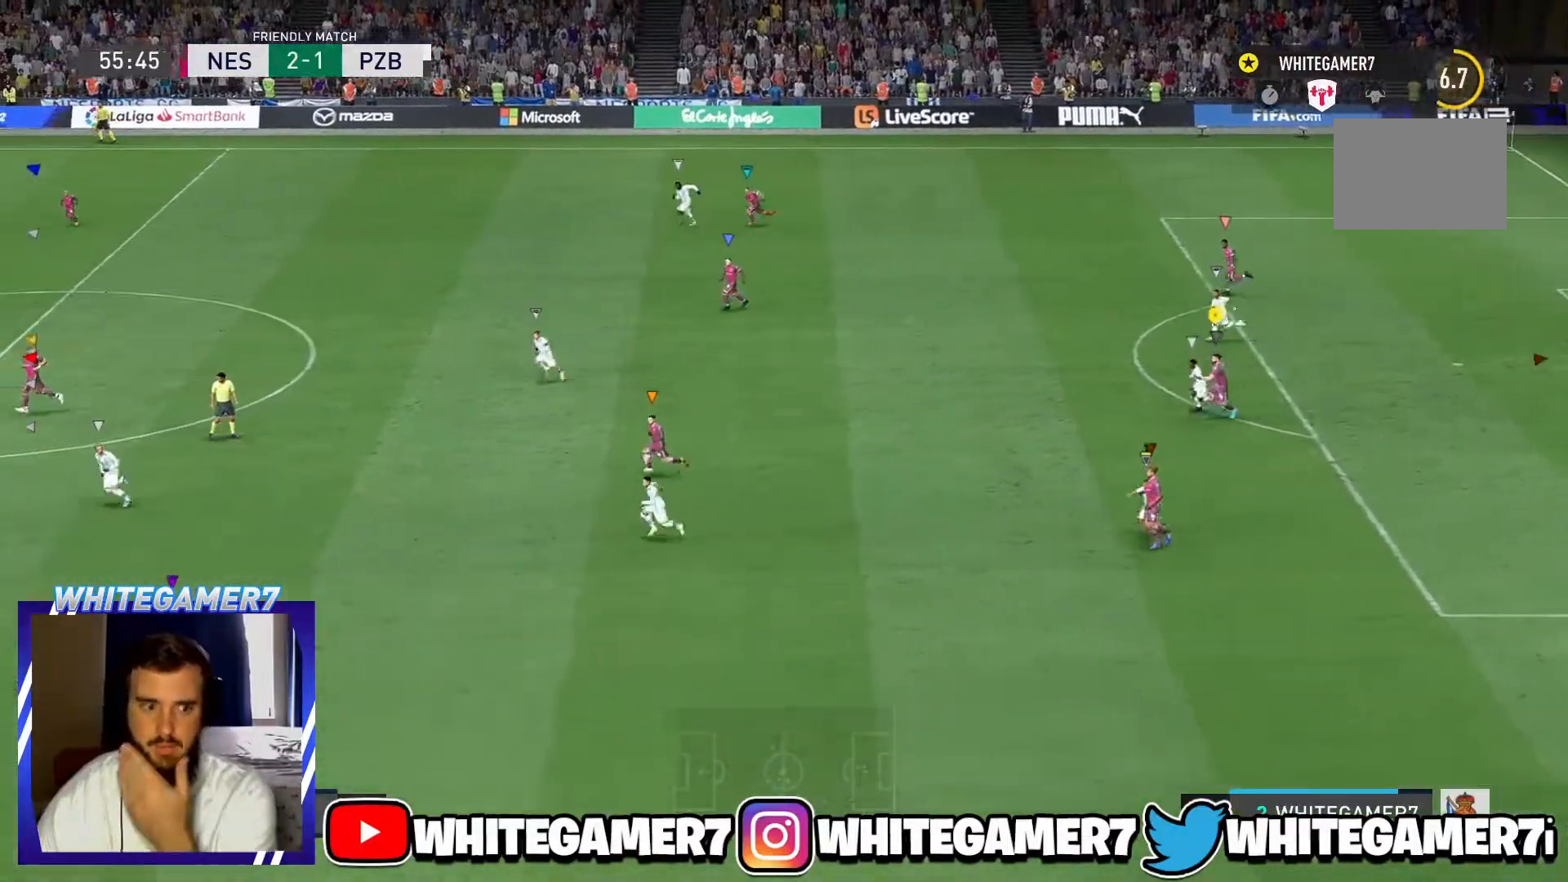
{"buttons": [], "left_stick": "left", "events": []}
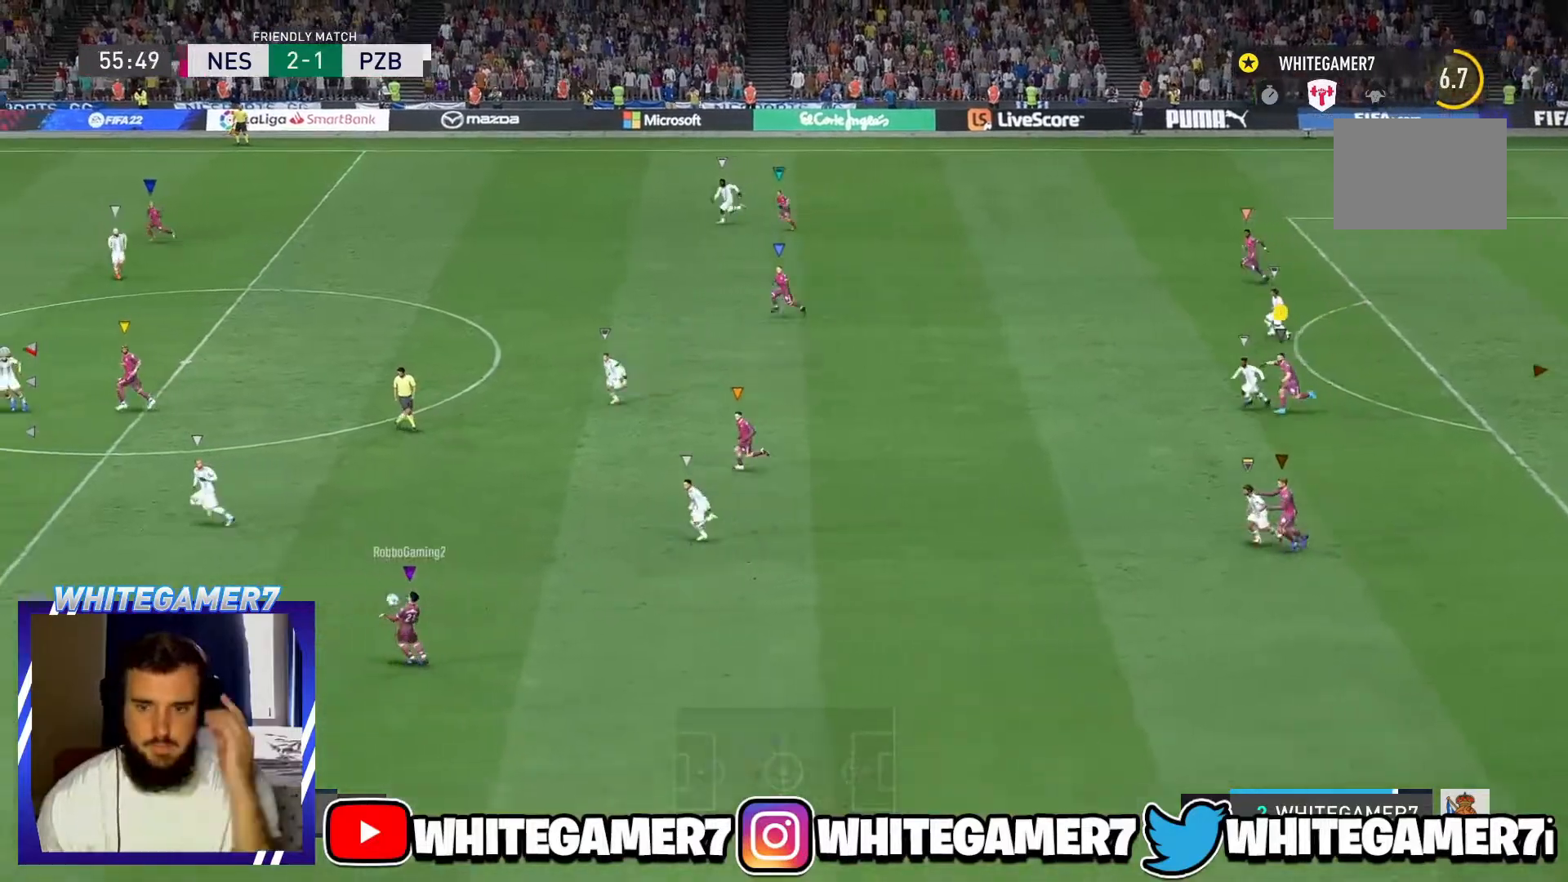
{"buttons": [], "left_stick": "left", "events": []}
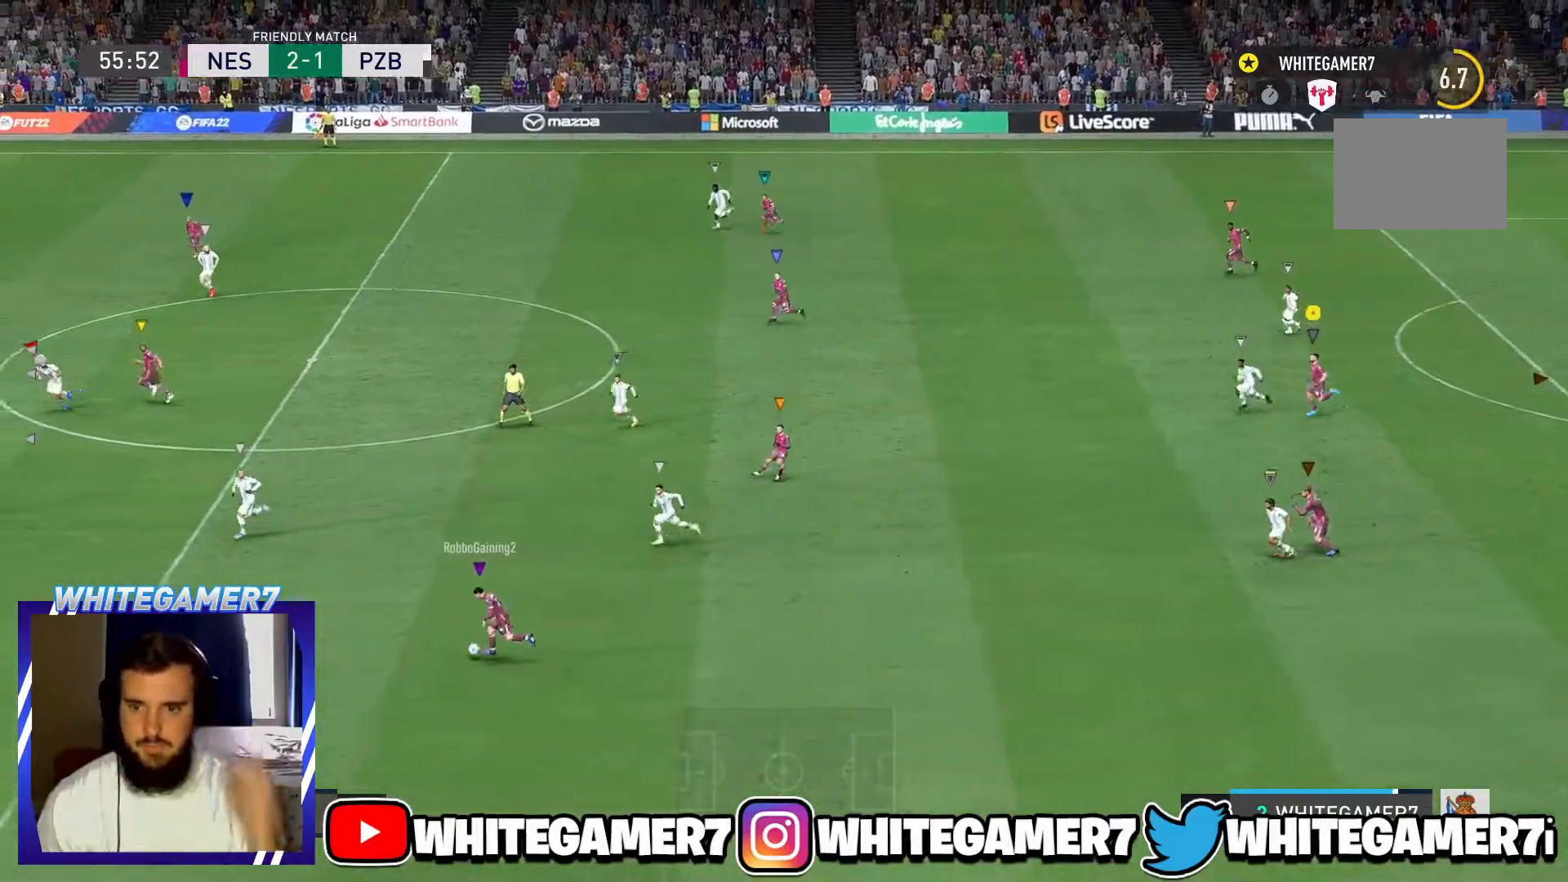
{"buttons": [], "left_stick": "left", "events": []}
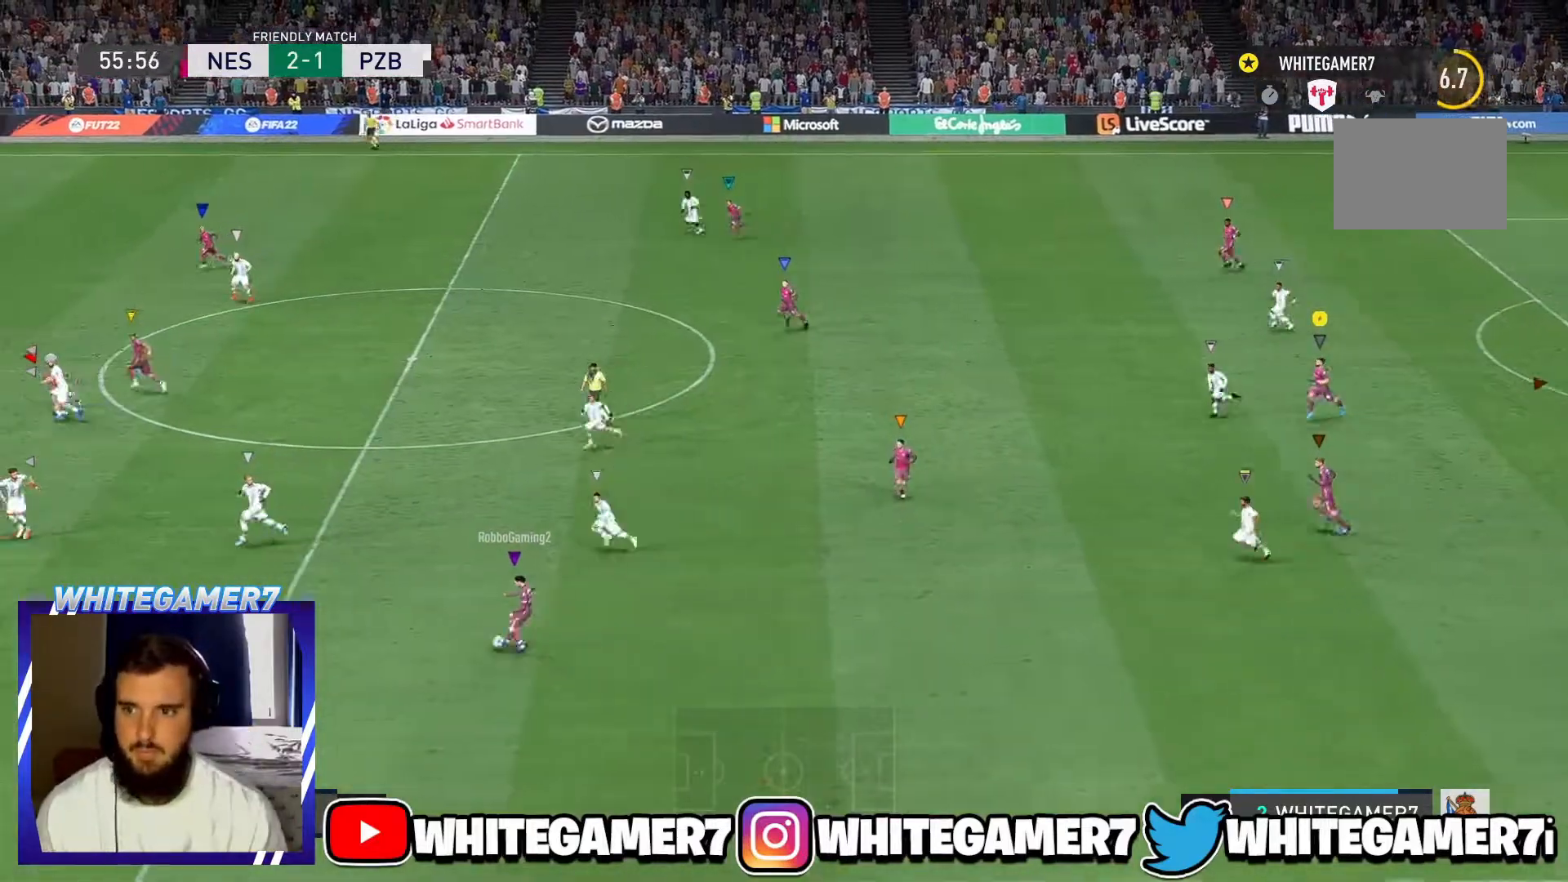
{"buttons": [], "left_stick": "left", "events": []}
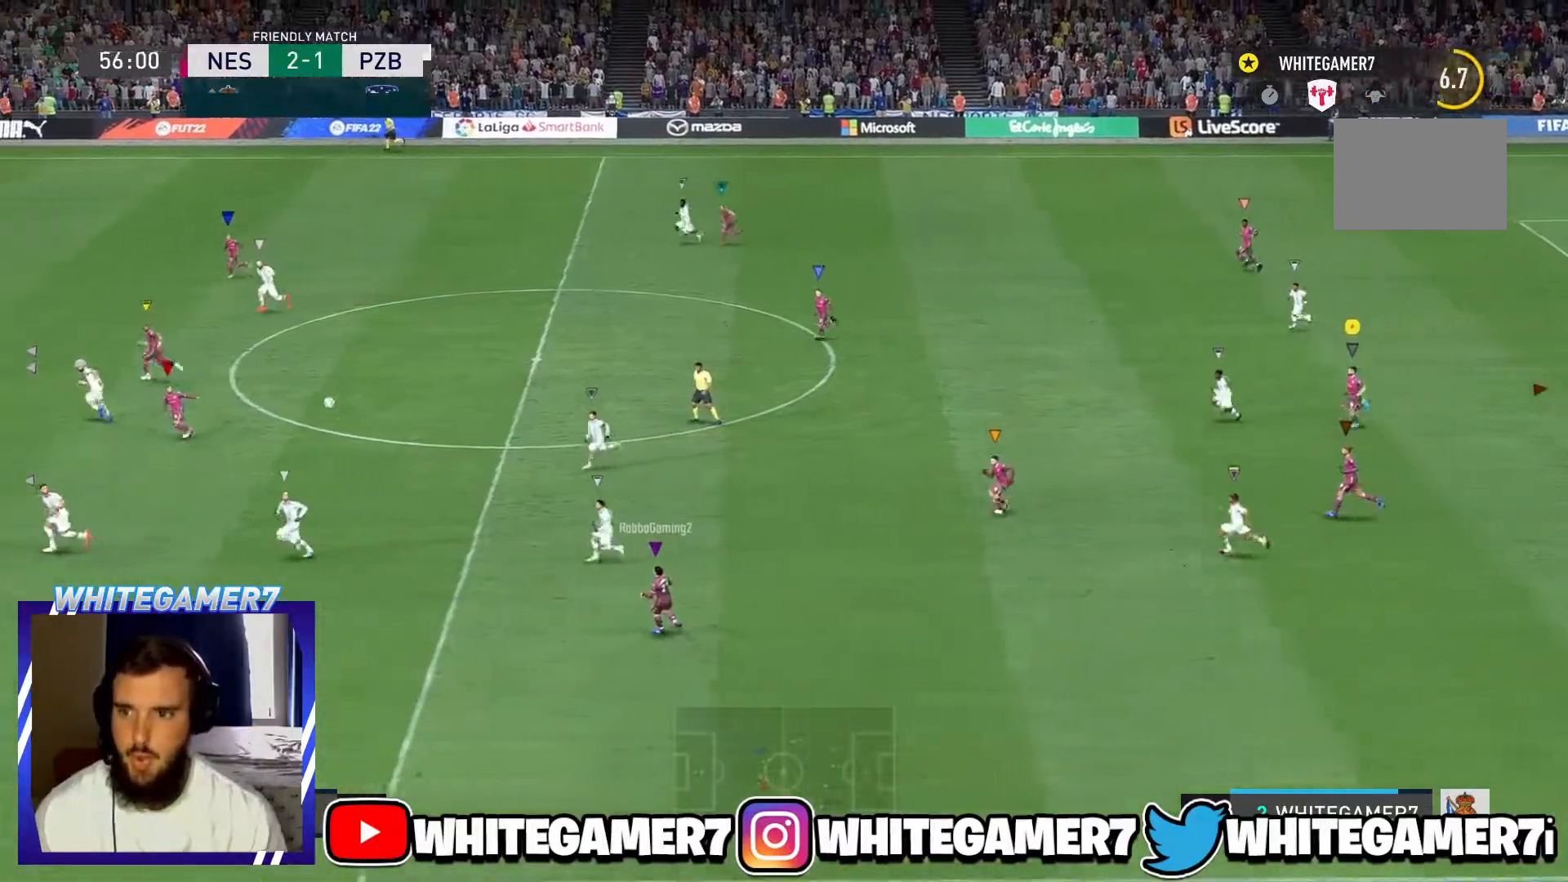
{"buttons": [], "left_stick": "up-left"}
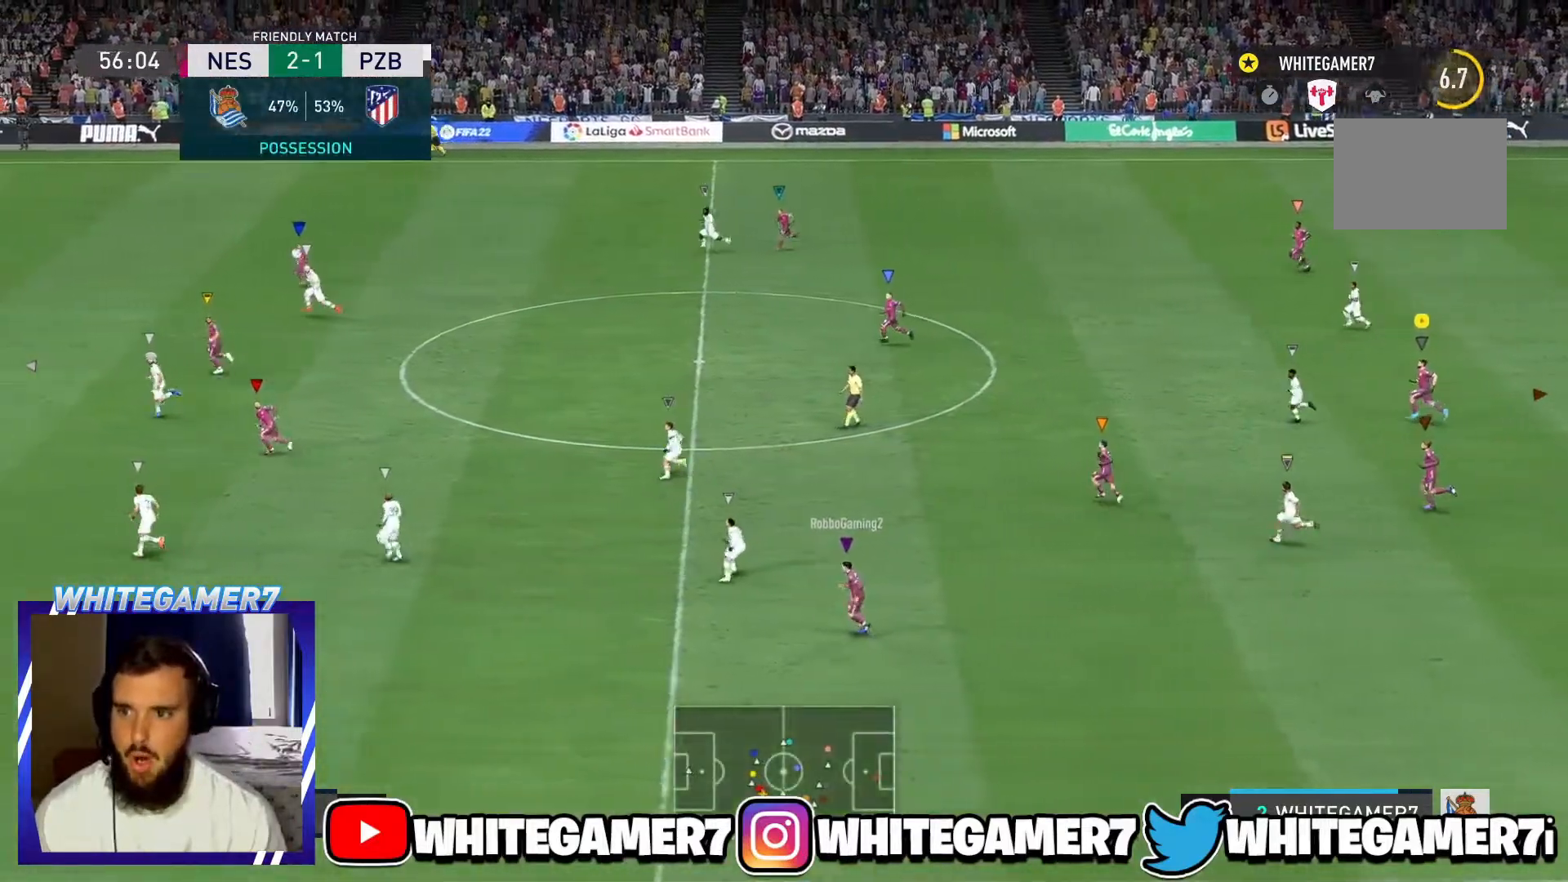
{"buttons": [], "left_stick": "up-left", "events": []}
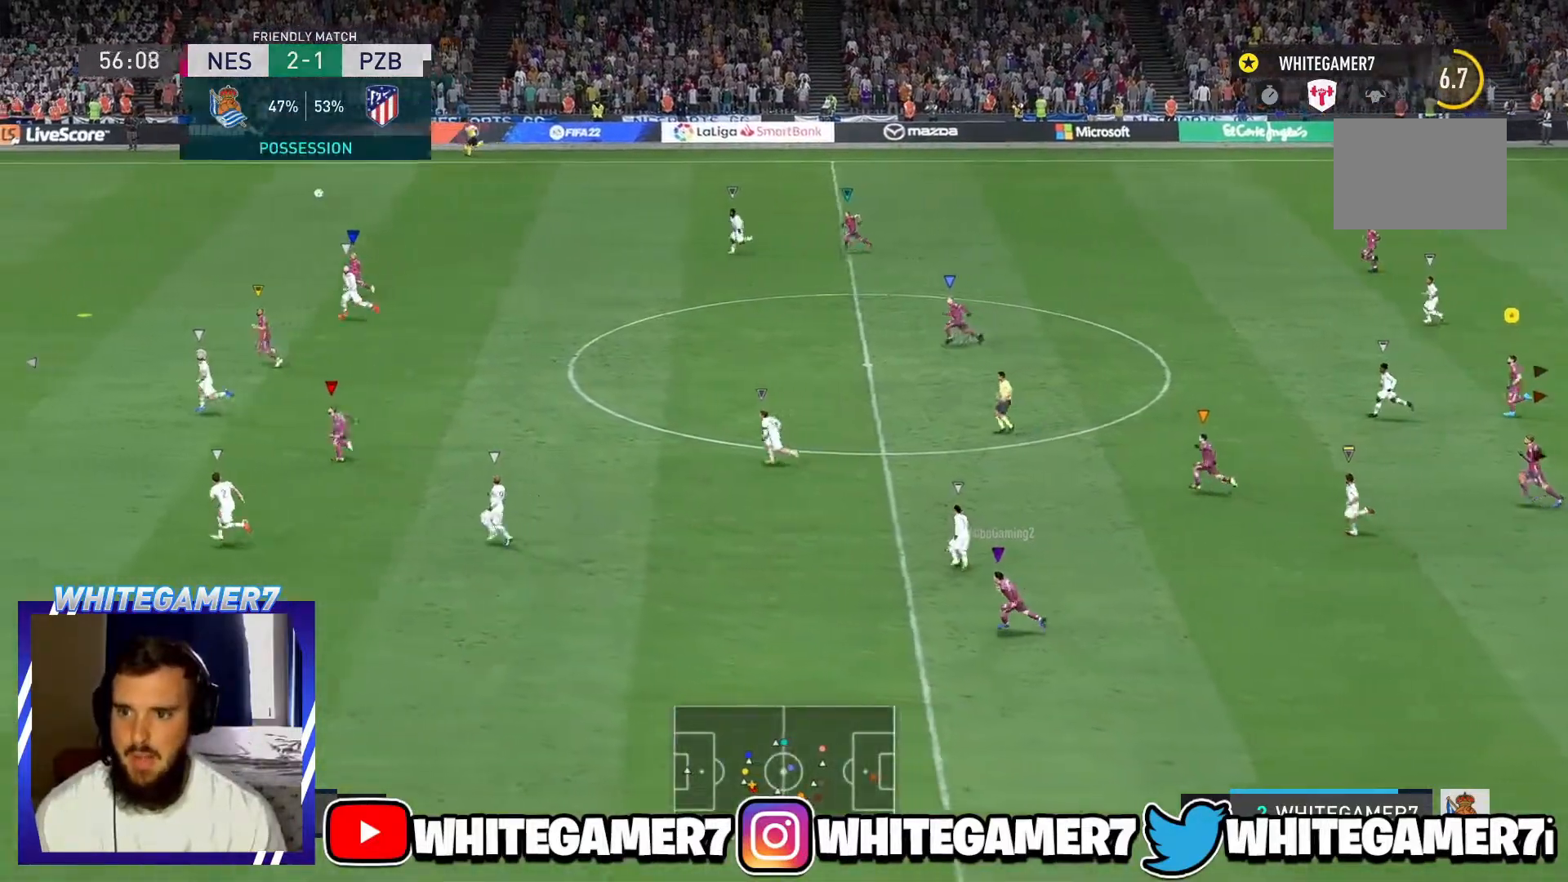
{"buttons": [], "left_stick": "up-left", "events": []}